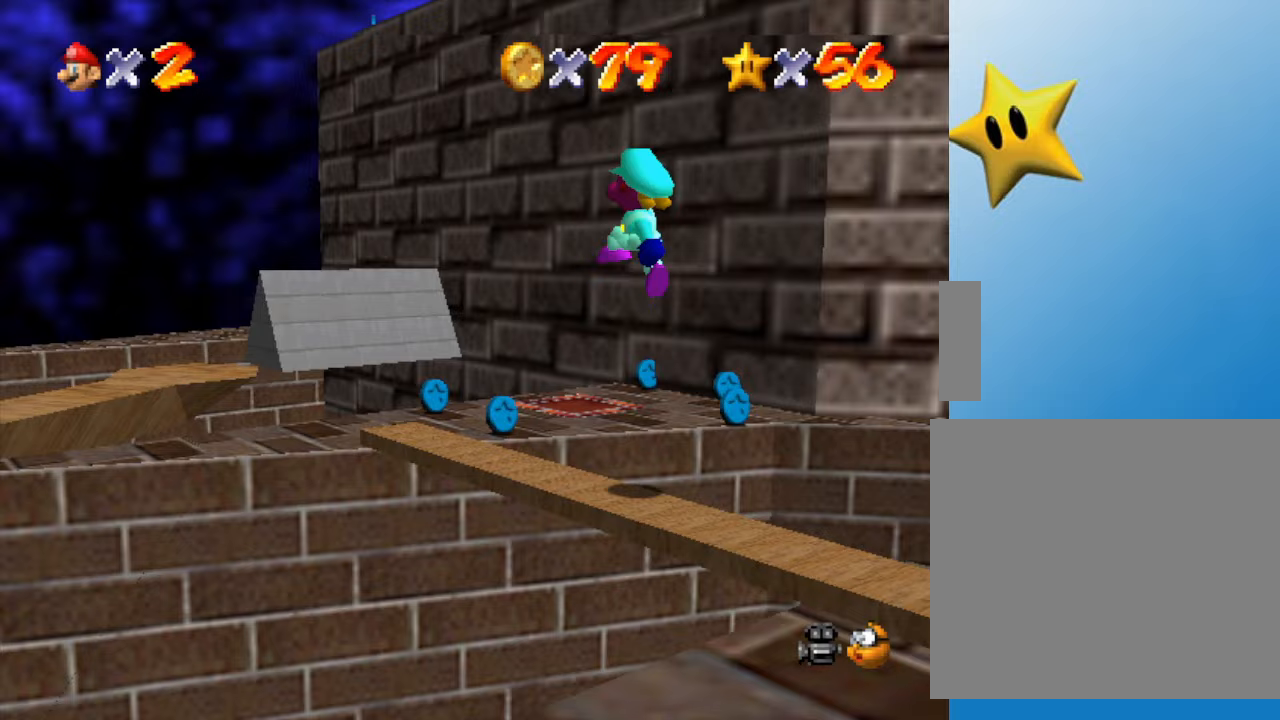
Gameplay with a controller (Nintendo layout); each line is a JSON object with the inputs held at the frame after it. "events" lists button and stick changes between this image and that frame as [ms after this image, input, new state], when the widget could be followed in between. Not read: L3 R3.
{"buttons": [], "left_stick": "down-right", "events": [[283, "left_stick", "up-right"], [333, "left_stick", "right"], [417, "A", "up"], [450, "left_stick", "down-right"]]}
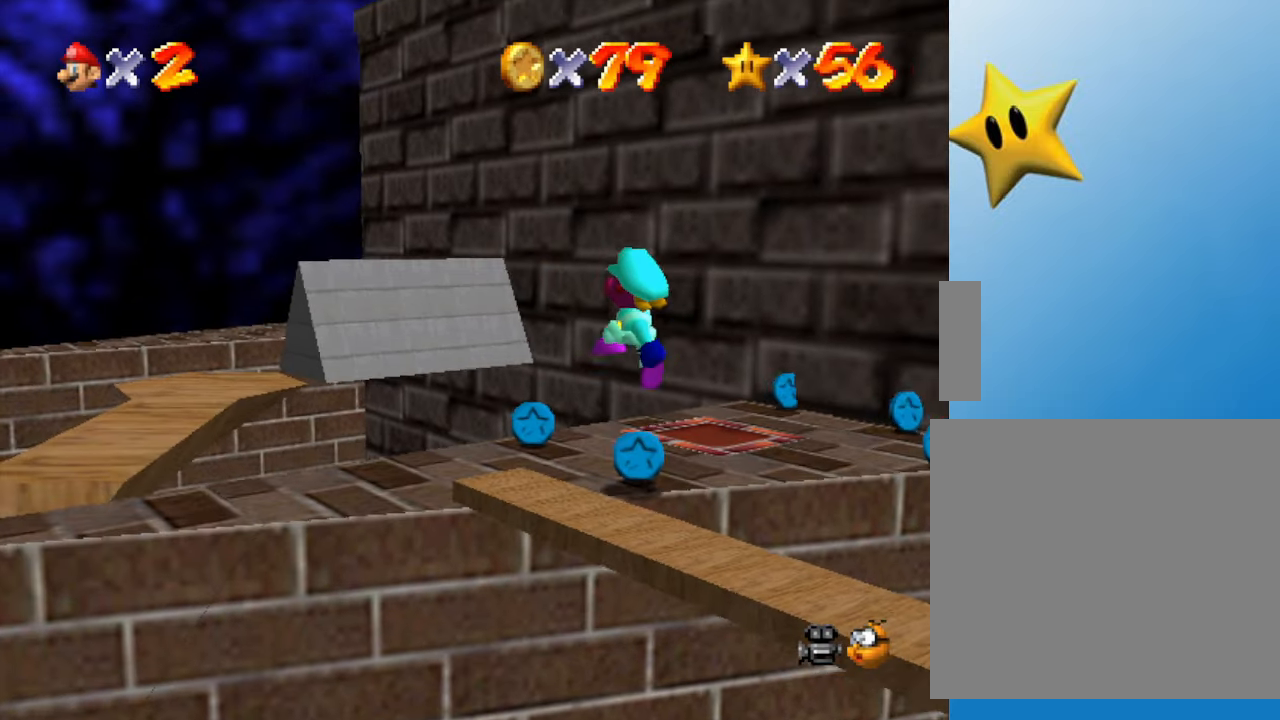
{"buttons": [], "left_stick": "up", "events": [[83, "left_stick", "center"], [433, "left_stick", "up"]]}
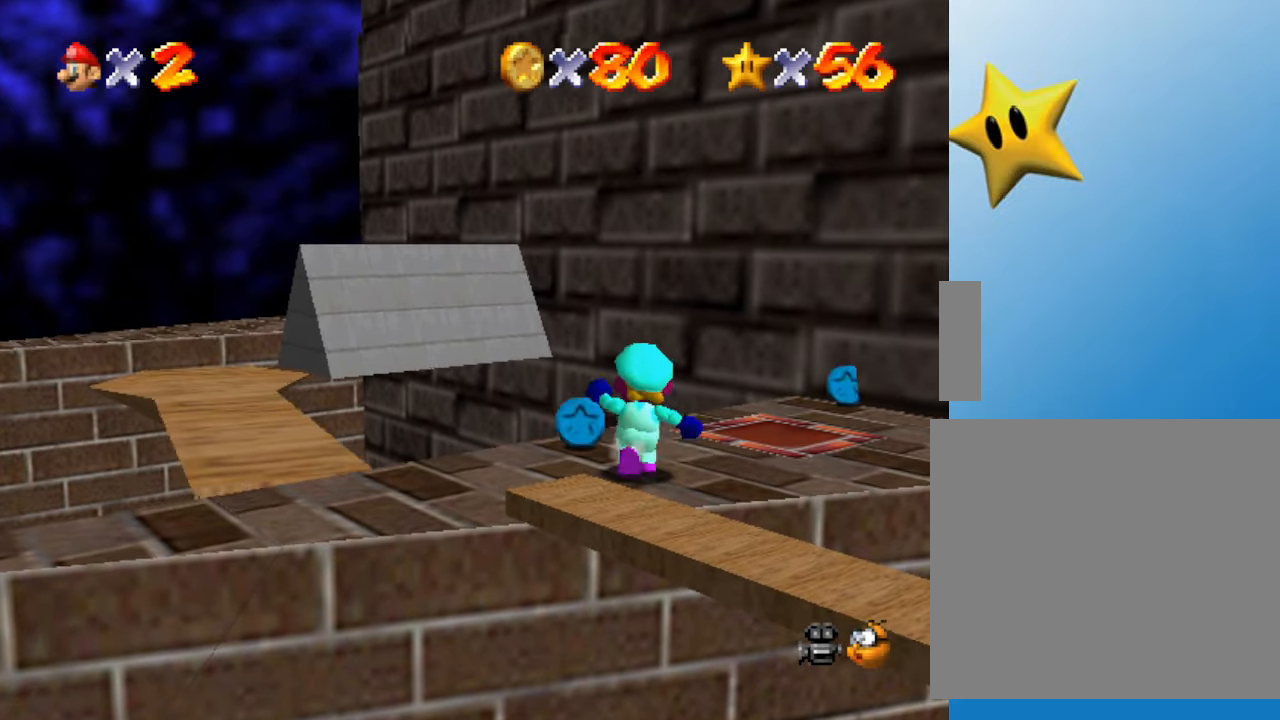
{"buttons": [], "left_stick": "up-right", "events": [[350, "left_stick", "up-right"]]}
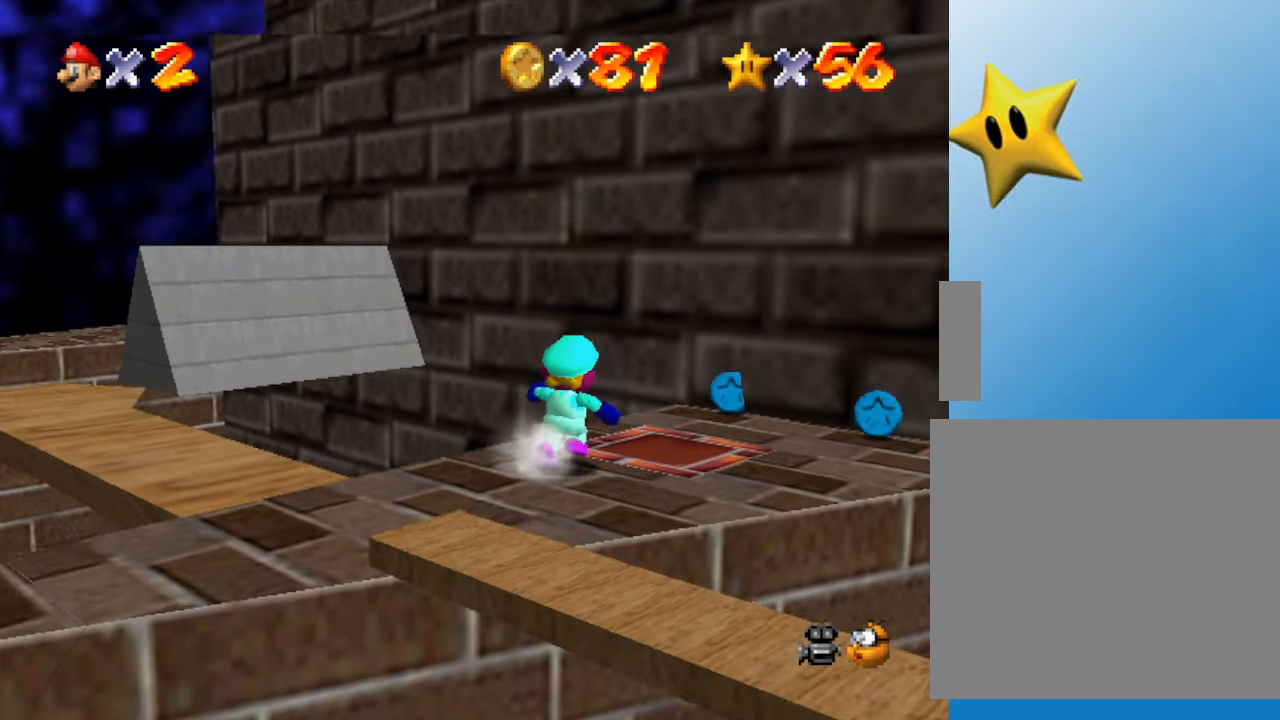
{"buttons": [], "left_stick": "up-right", "events": []}
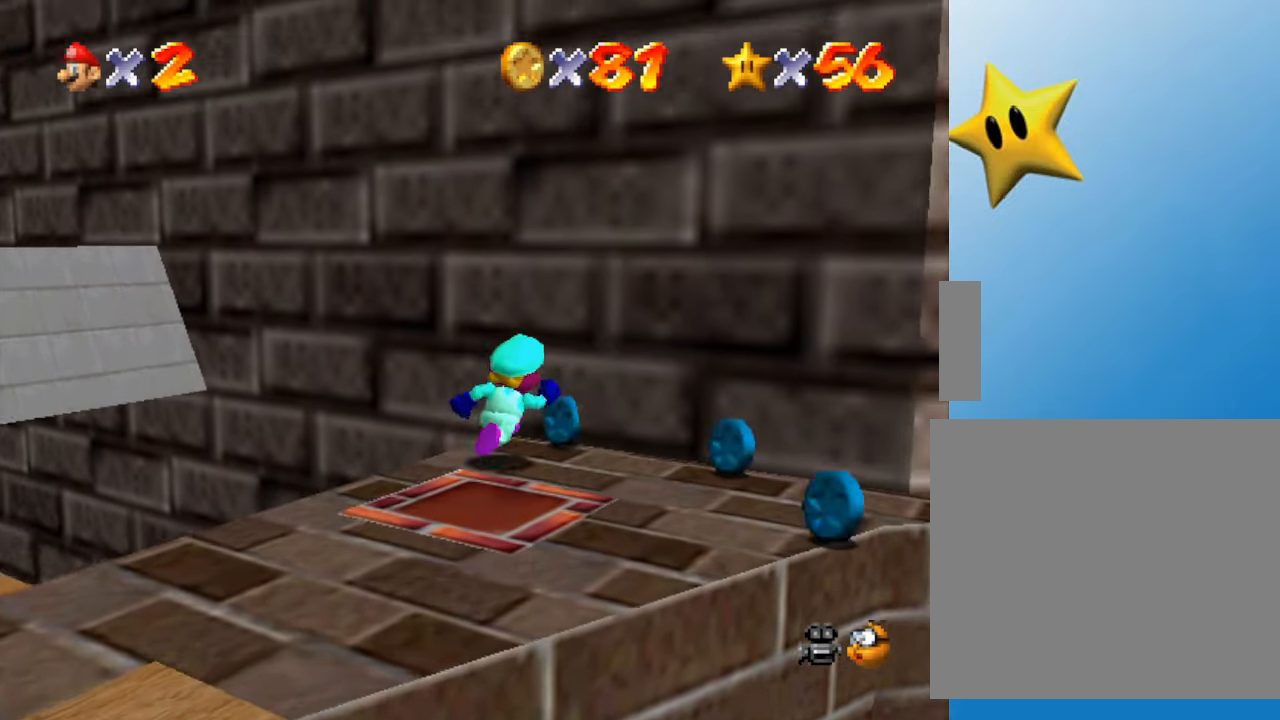
{"buttons": [], "left_stick": "down-right", "events": [[183, "left_stick", "right"], [317, "left_stick", "down-right"]]}
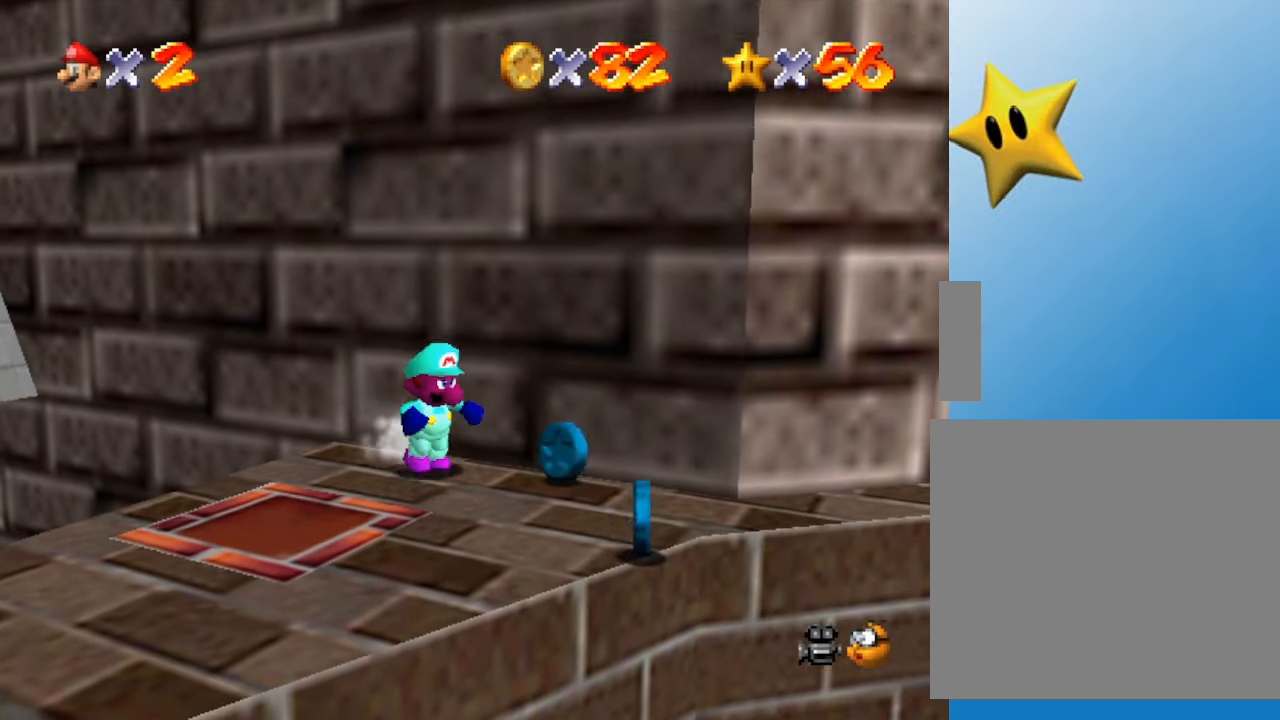
{"buttons": [], "left_stick": "center", "events": [[400, "left_stick", "center"]]}
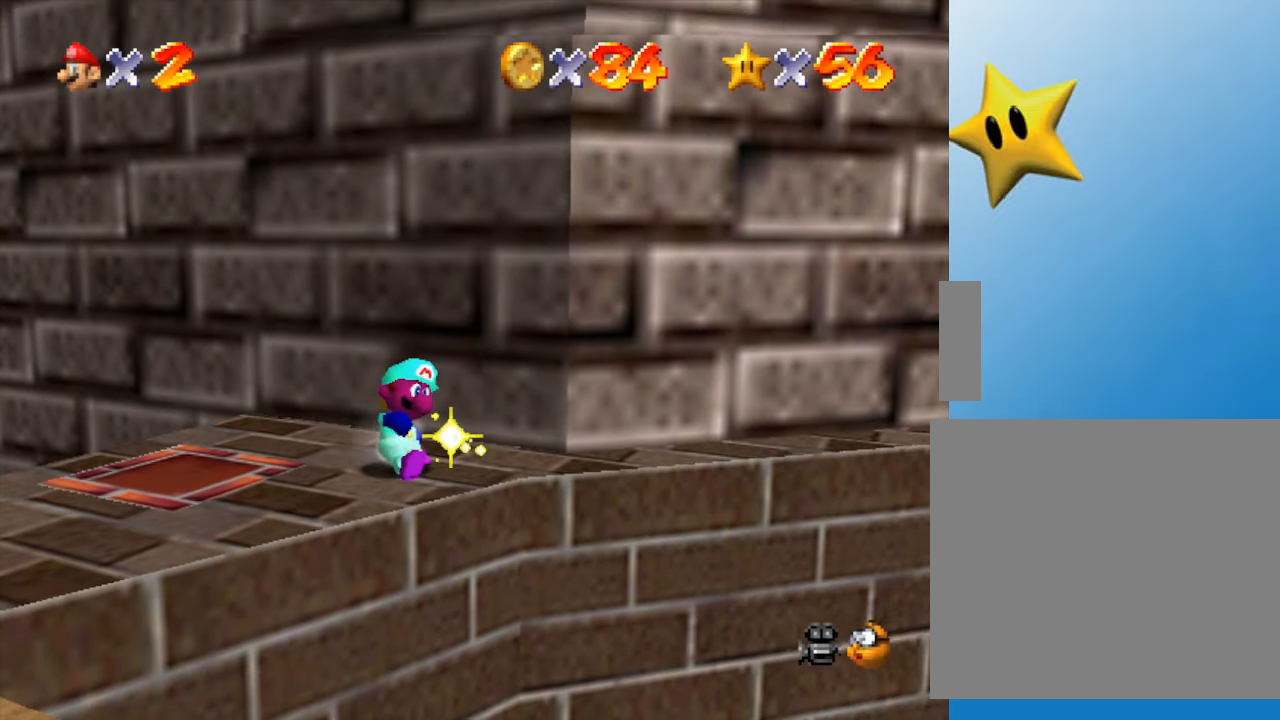
{"buttons": [], "left_stick": "left", "events": [[117, "left_stick", "up"], [300, "left_stick", "up-left"], [417, "left_stick", "left"]]}
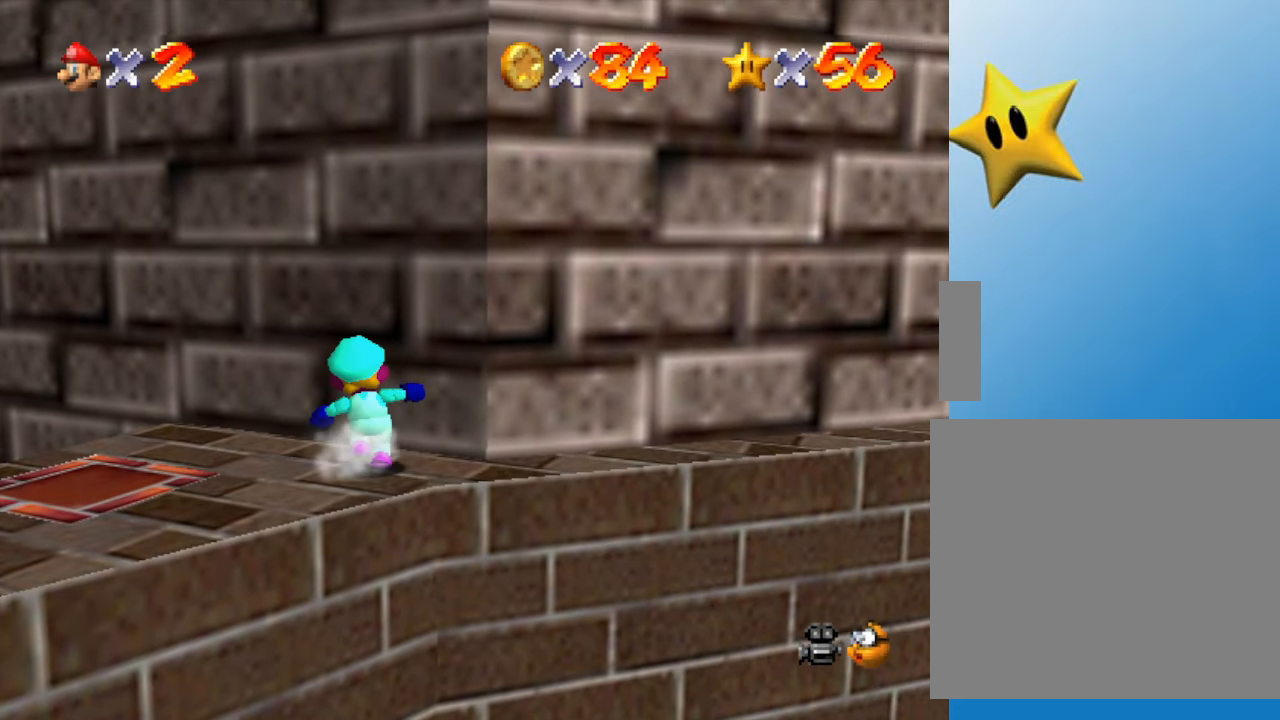
{"buttons": [], "left_stick": "down-left", "events": [[150, "left_stick", "down-left"]]}
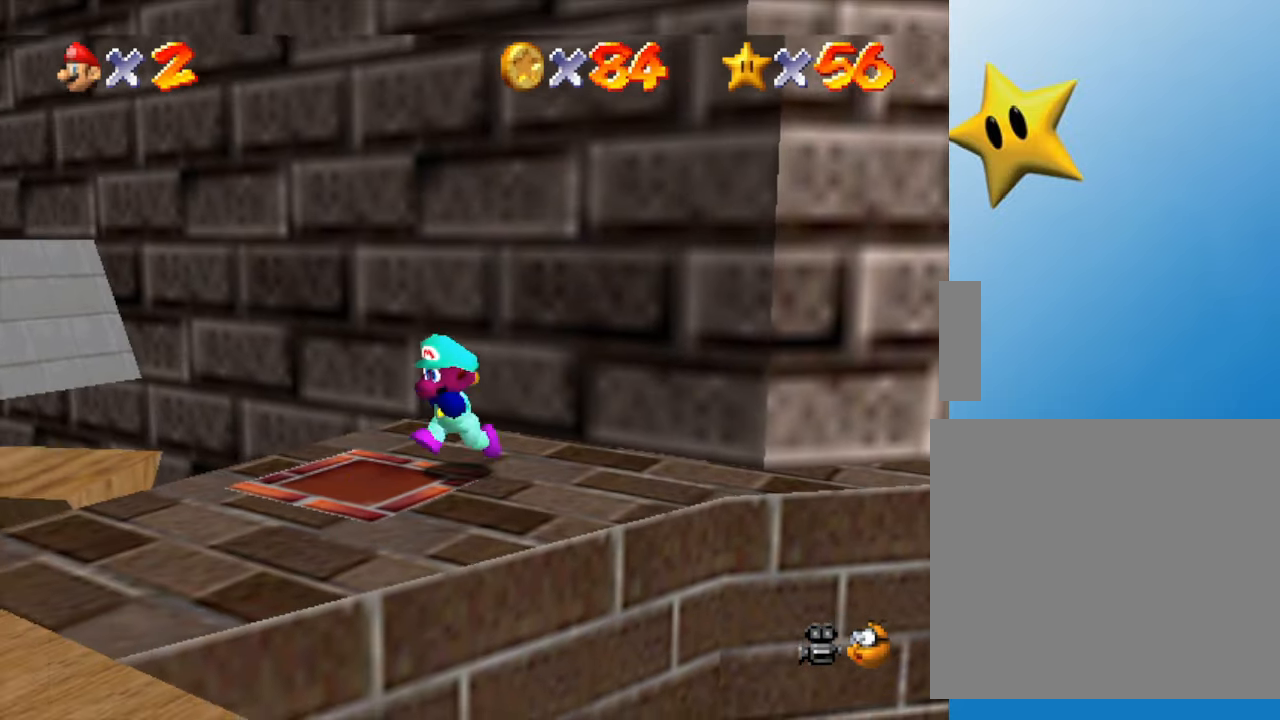
{"buttons": [], "left_stick": "center", "events": [[283, "left_stick", "center"]]}
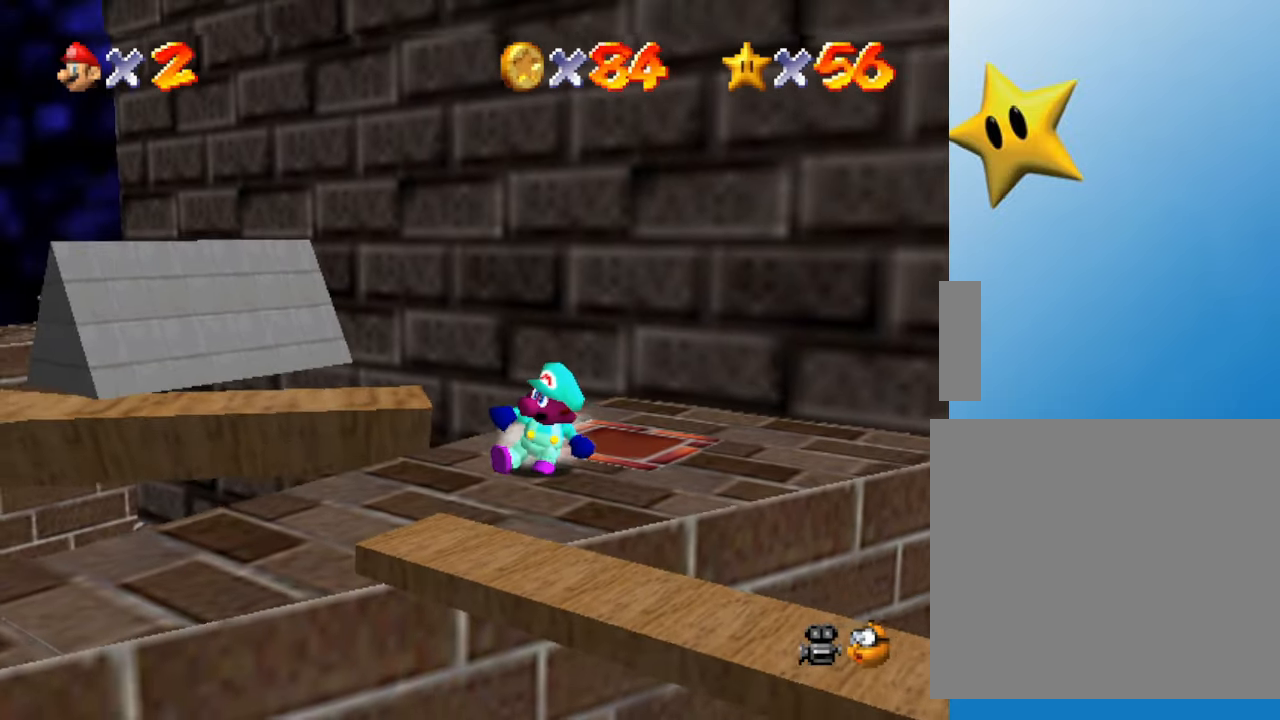
{"buttons": [], "left_stick": "center", "events": [[50, "left_stick", "down"], [200, "C_RIGHT", "down"], [367, "C_RIGHT", "up"], [400, "left_stick", "center"]]}
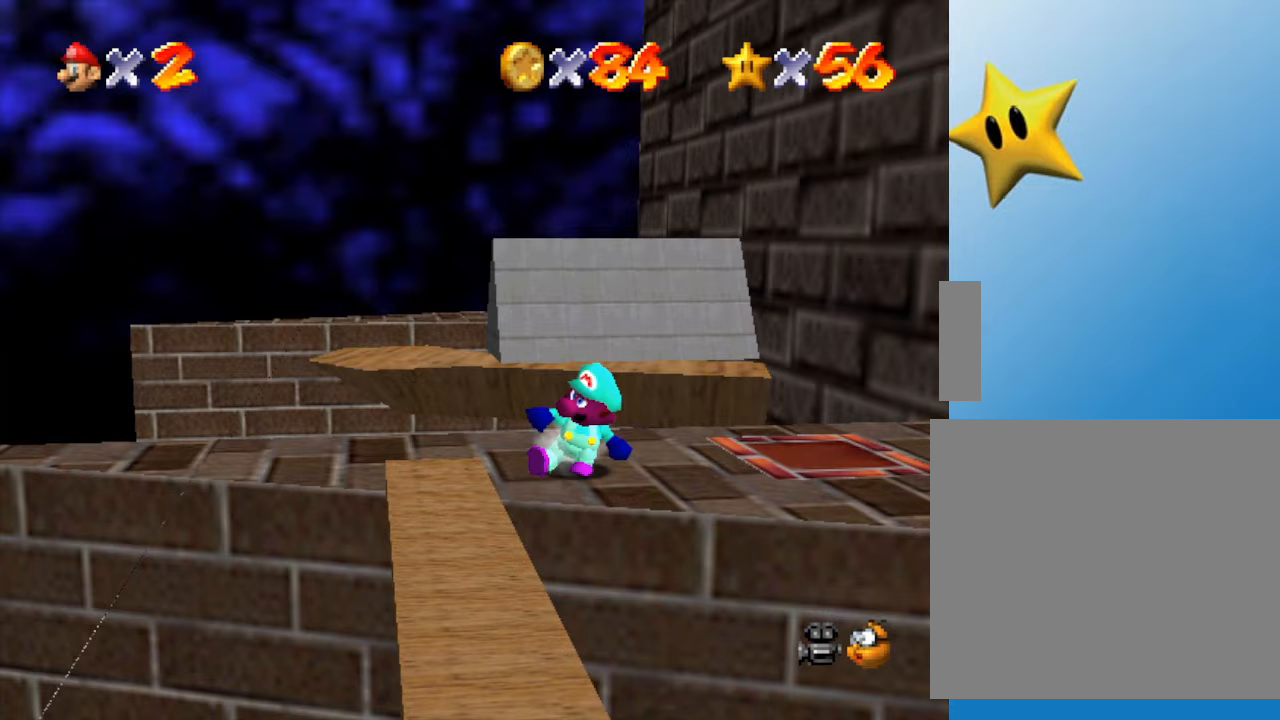
{"buttons": [], "left_stick": "left", "events": [[300, "left_stick", "left"]]}
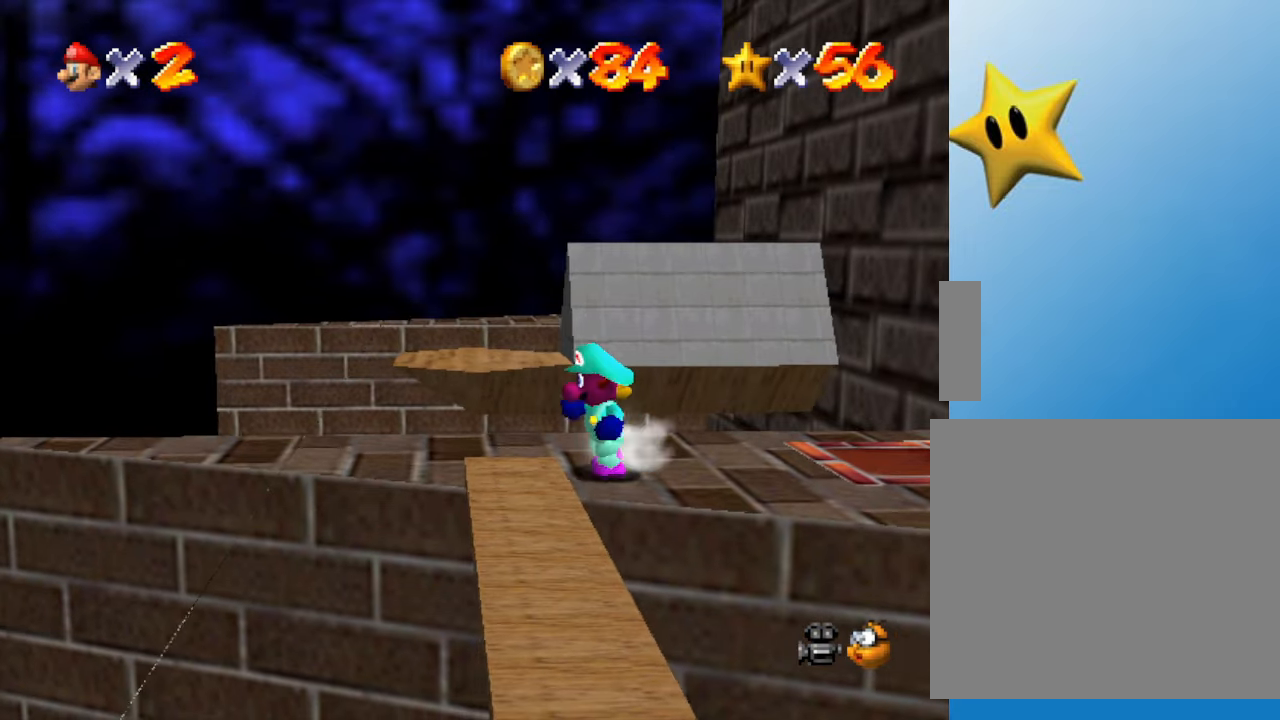
{"buttons": [], "left_stick": "left", "events": [[67, "left_stick", "center"], [250, "left_stick", "left"]]}
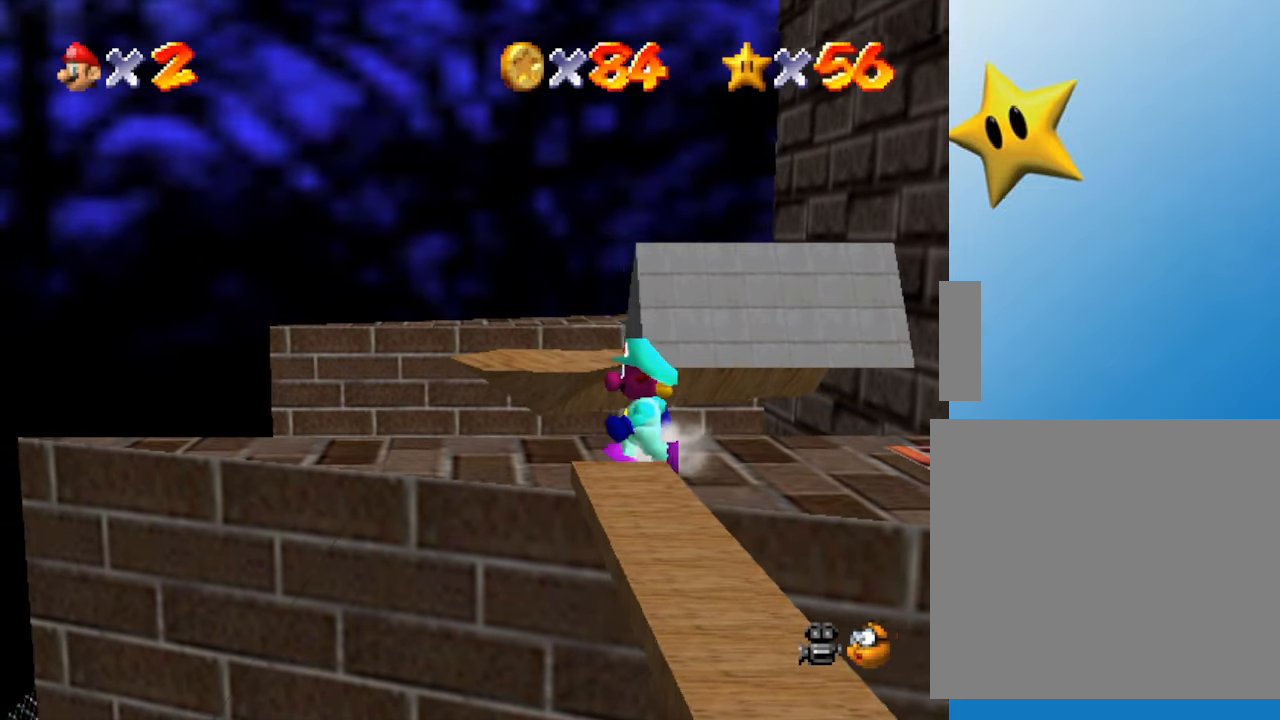
{"buttons": [], "left_stick": "center", "events": [[33, "left_stick", "center"], [283, "C_RIGHT", "down"], [433, "C_RIGHT", "up"]]}
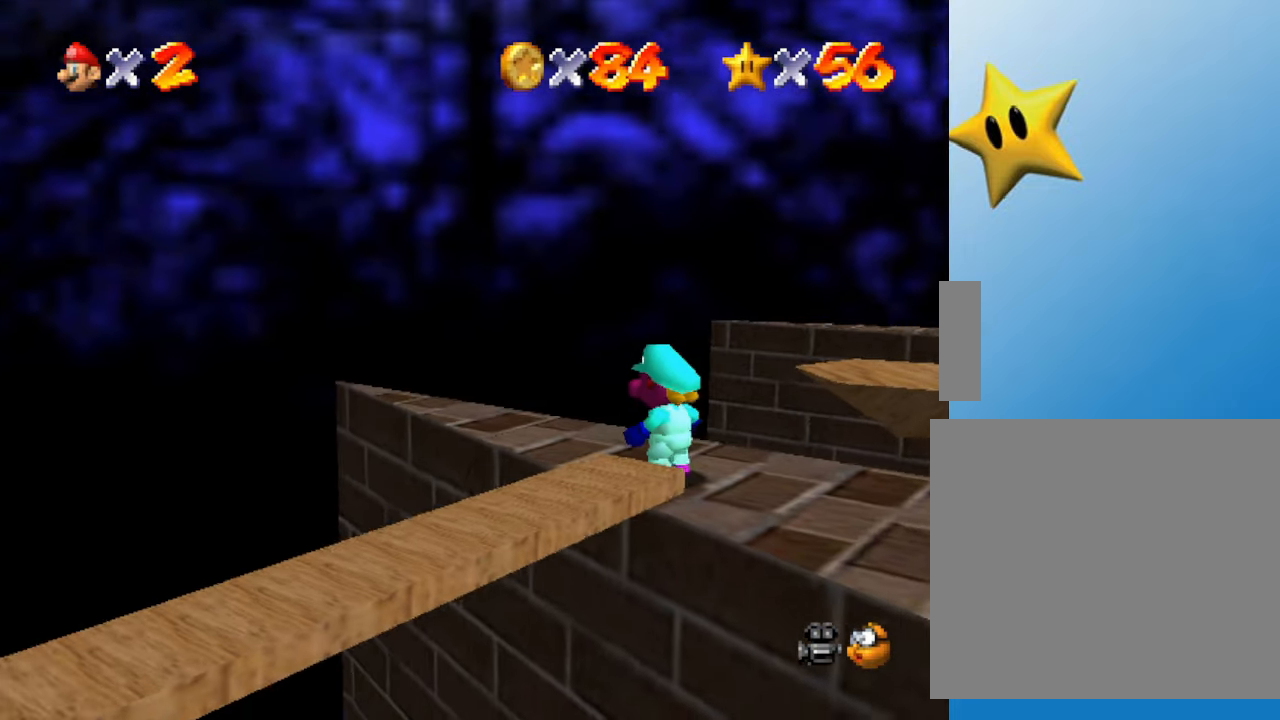
{"buttons": ["C_LEFT"], "left_stick": "center", "events": [[417, "C_LEFT", "down"]]}
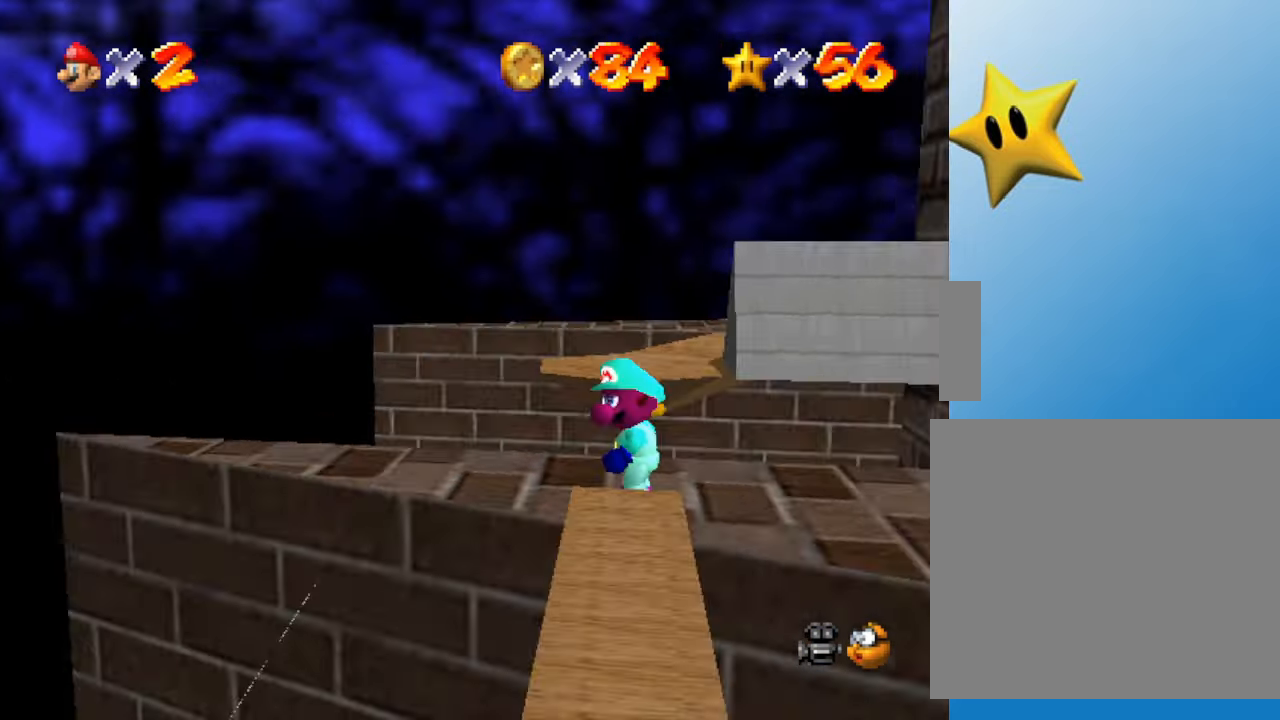
{"buttons": ["C_RIGHT"], "left_stick": "center", "events": [[17, "C_LEFT", "up"], [500, "C_RIGHT", "down"]]}
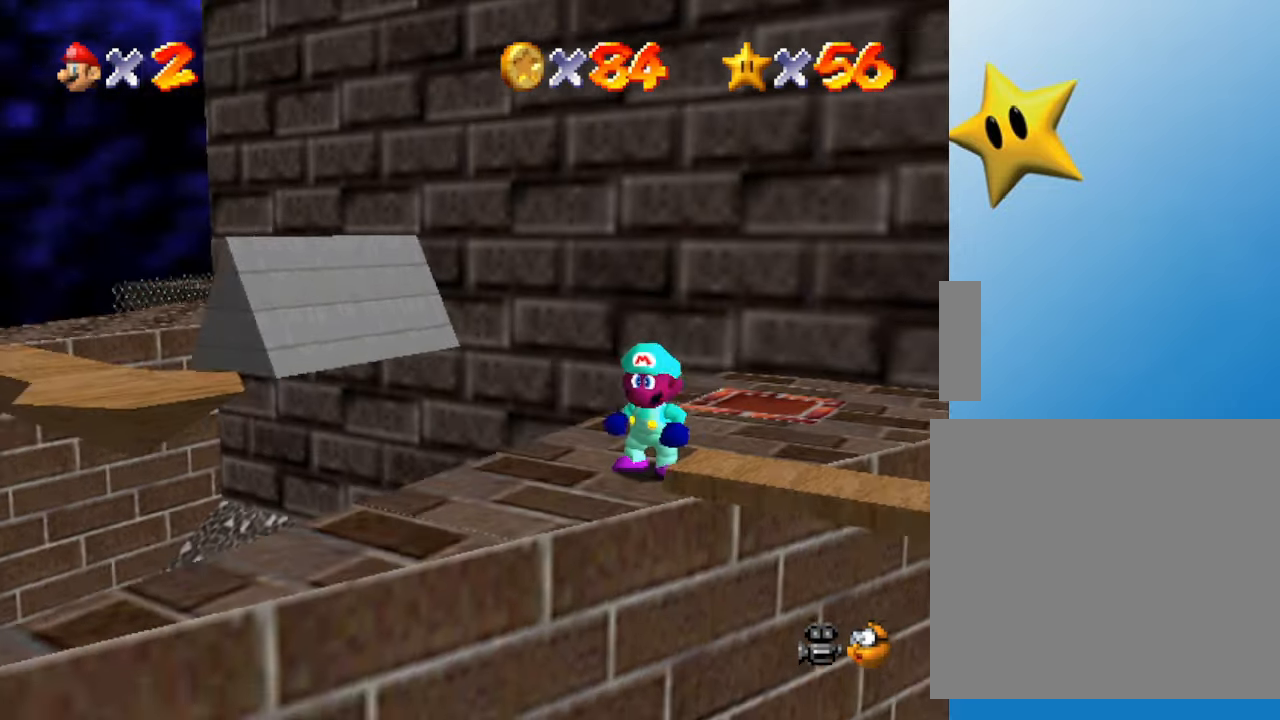
{"buttons": [], "left_stick": "center", "events": [[133, "C_RIGHT", "up"]]}
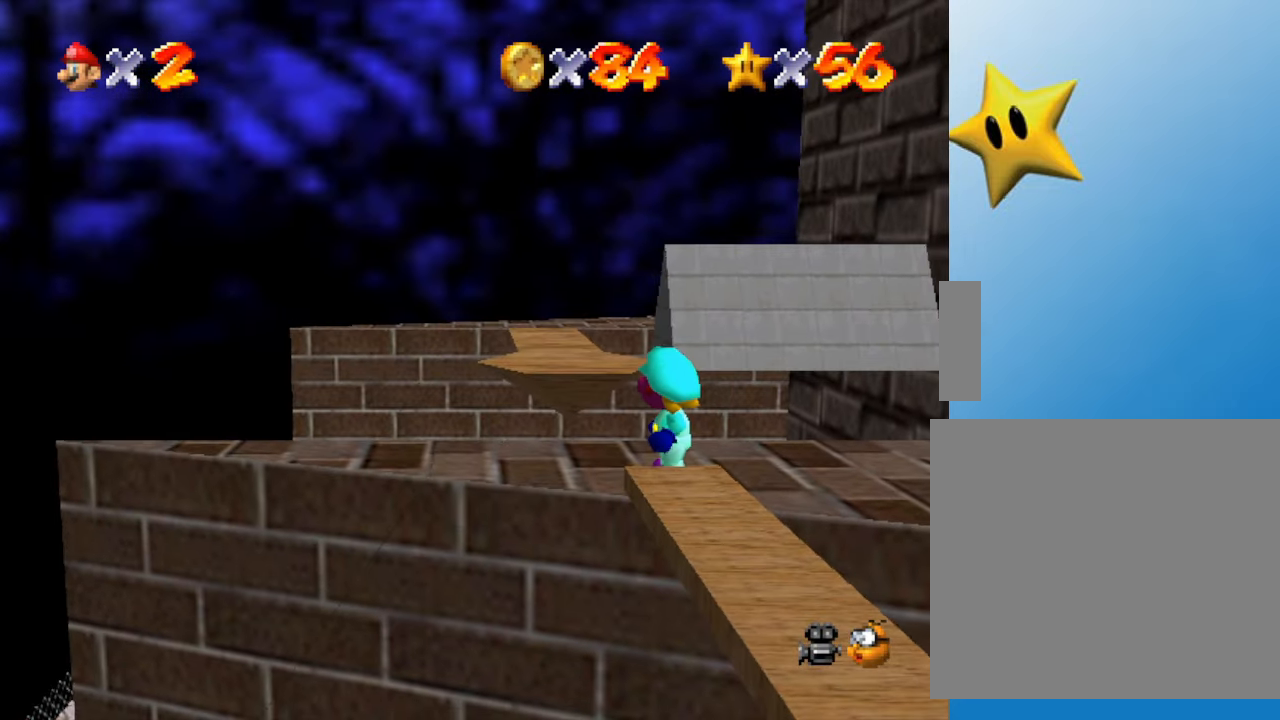
{"buttons": [], "left_stick": "center", "events": []}
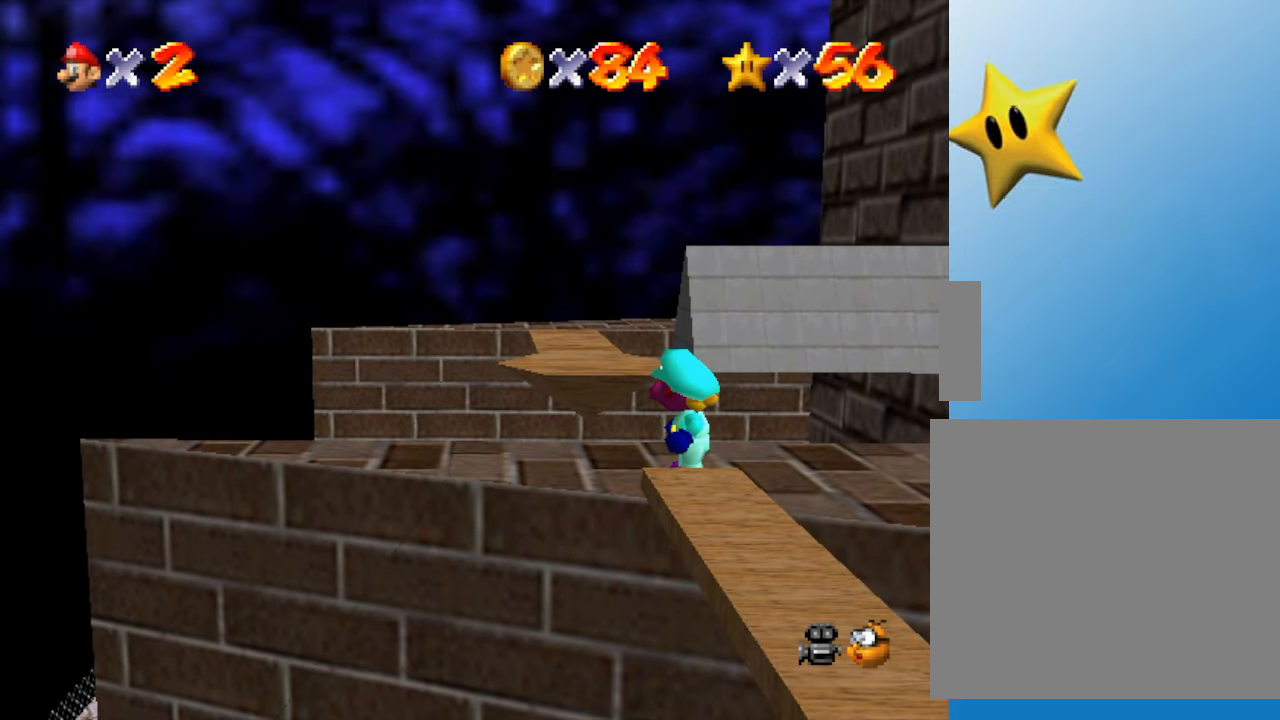
{"buttons": [], "left_stick": "center", "events": [[333, "left_stick", "down"], [483, "left_stick", "center"]]}
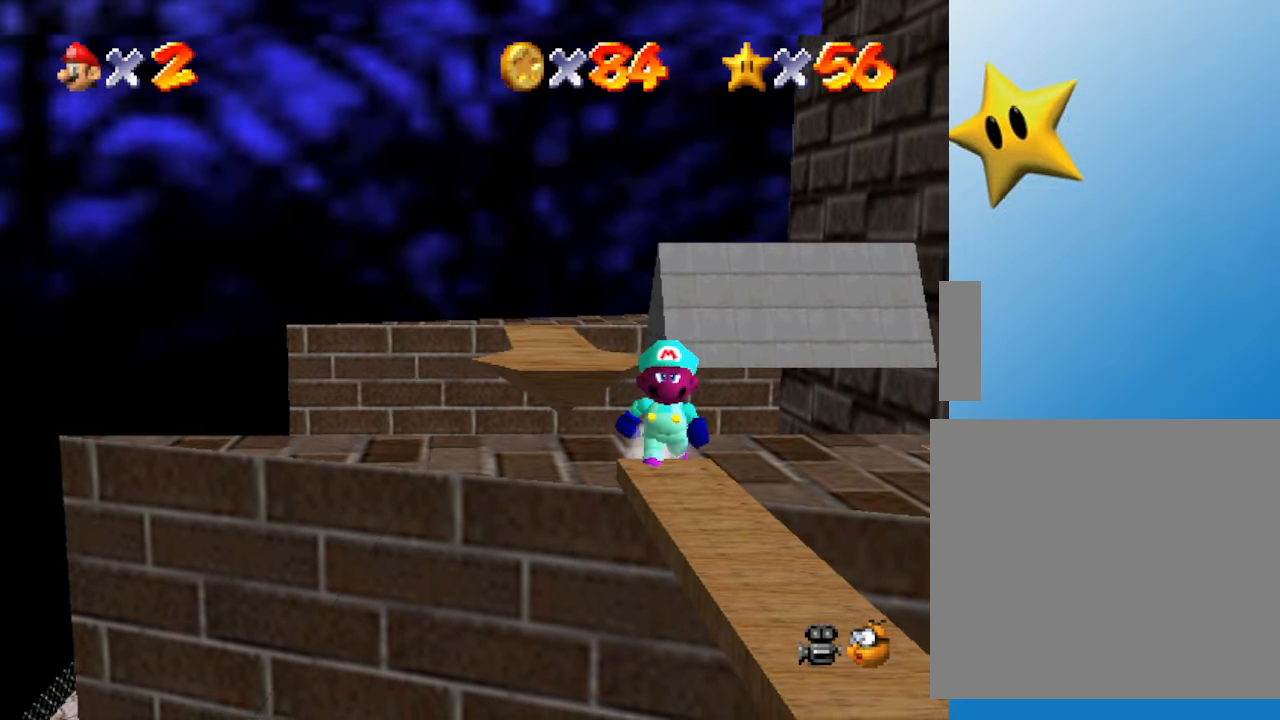
{"buttons": [], "left_stick": "down", "events": [[400, "left_stick", "down"]]}
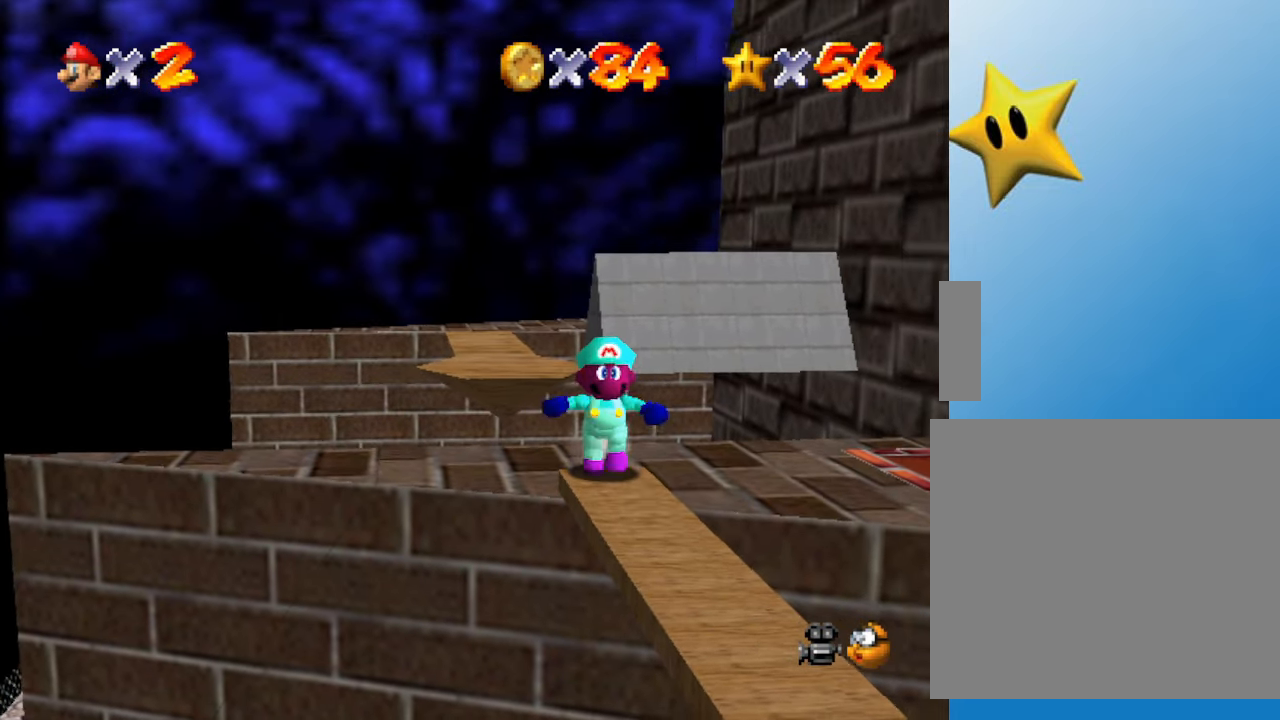
{"buttons": [], "left_stick": "center", "events": [[133, "left_stick", "center"]]}
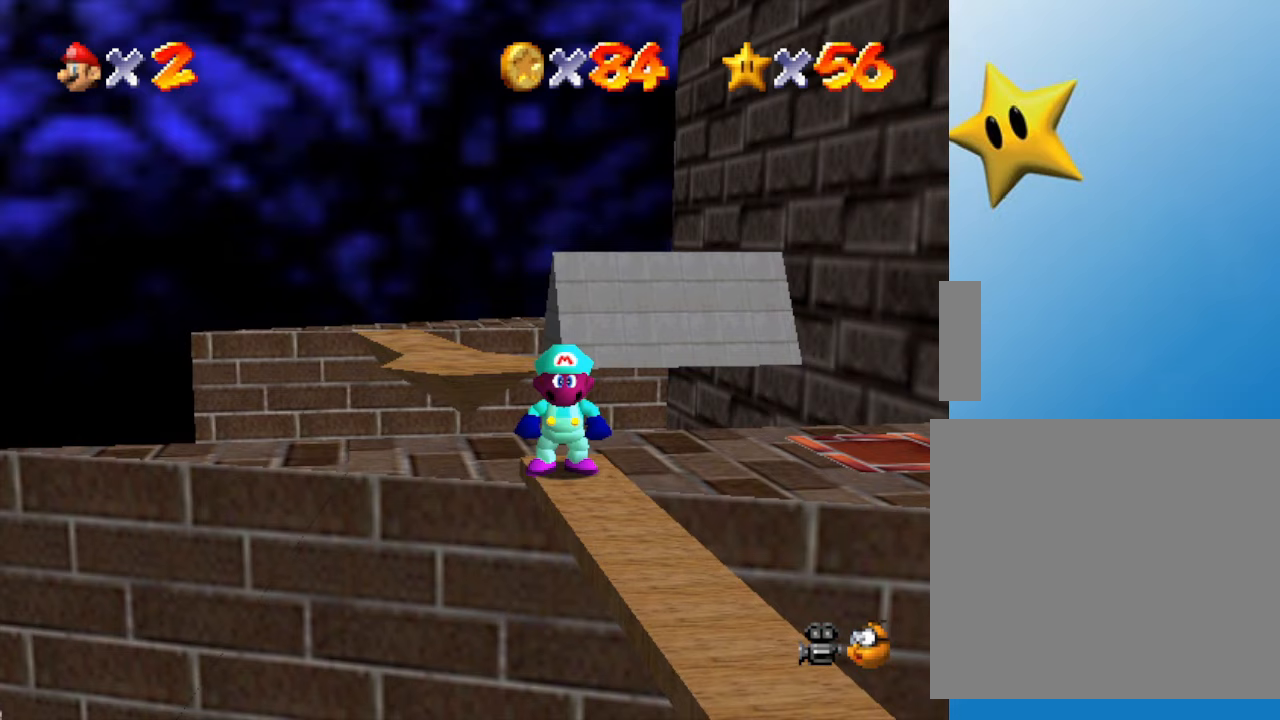
{"buttons": [], "left_stick": "center", "events": [[367, "left_stick", "up"], [500, "left_stick", "center"]]}
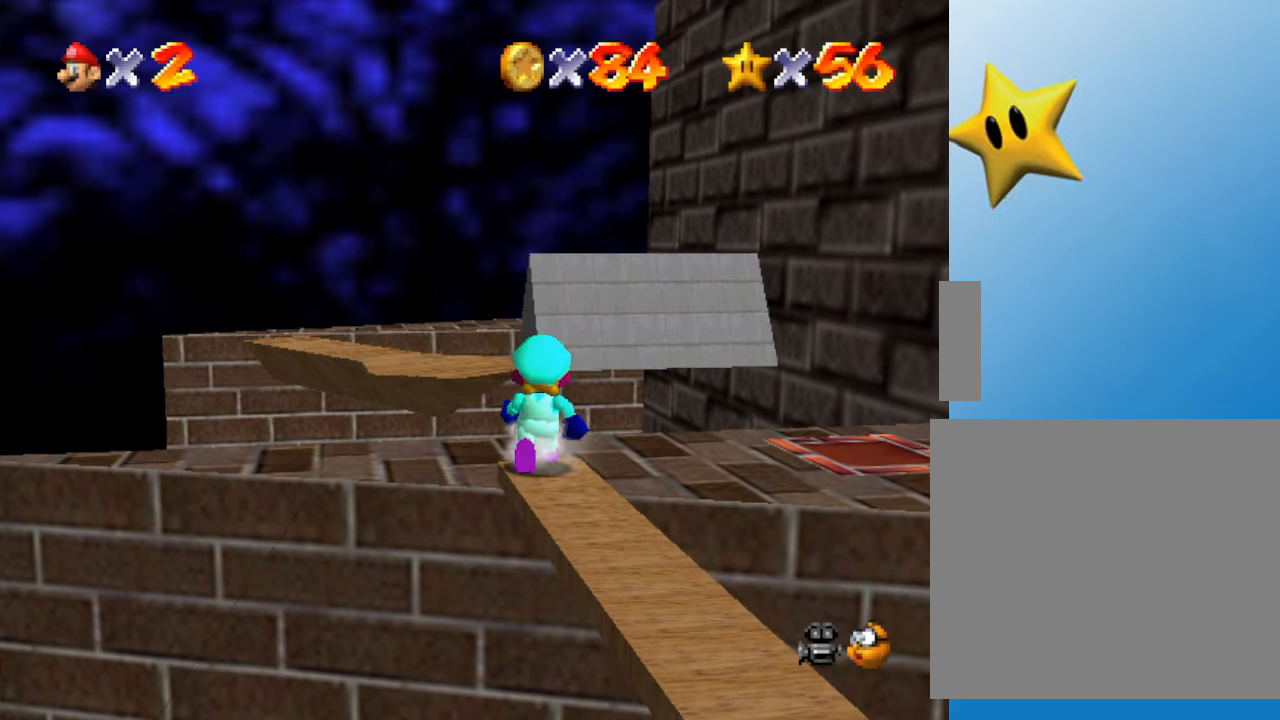
{"buttons": [], "left_stick": "up", "events": [[450, "left_stick", "up"]]}
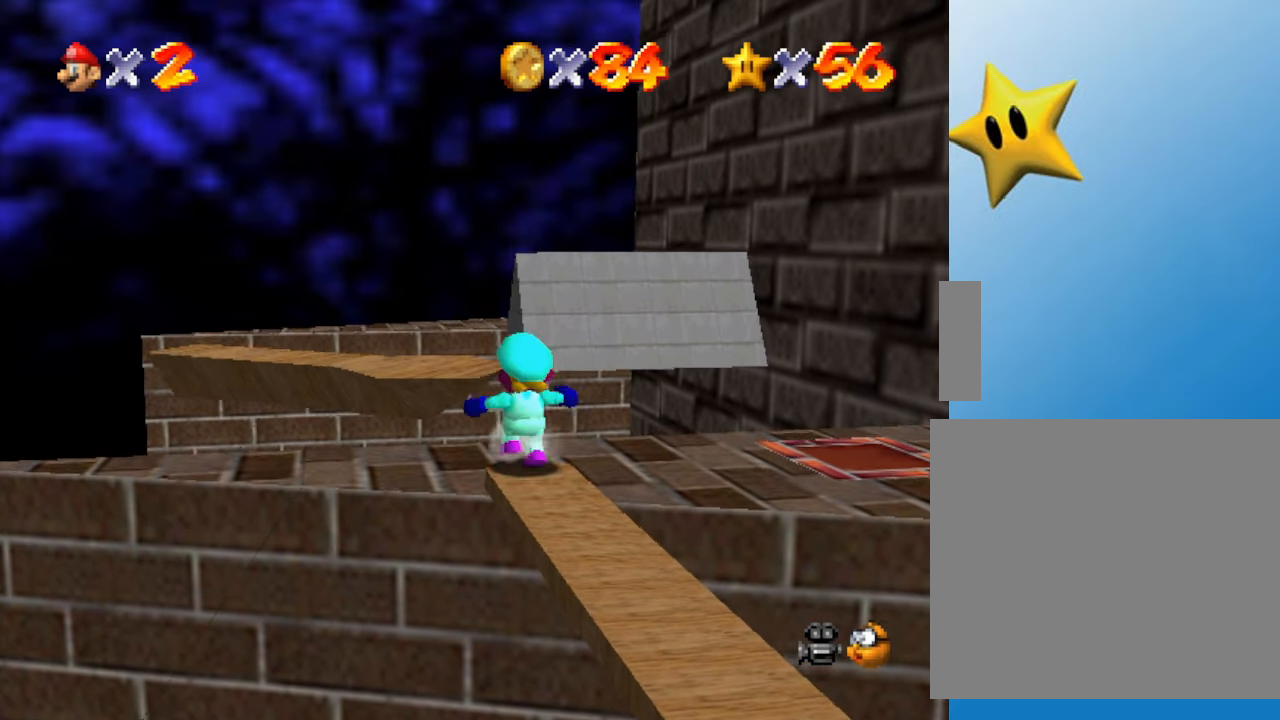
{"buttons": [], "left_stick": "center", "events": [[83, "left_stick", "center"]]}
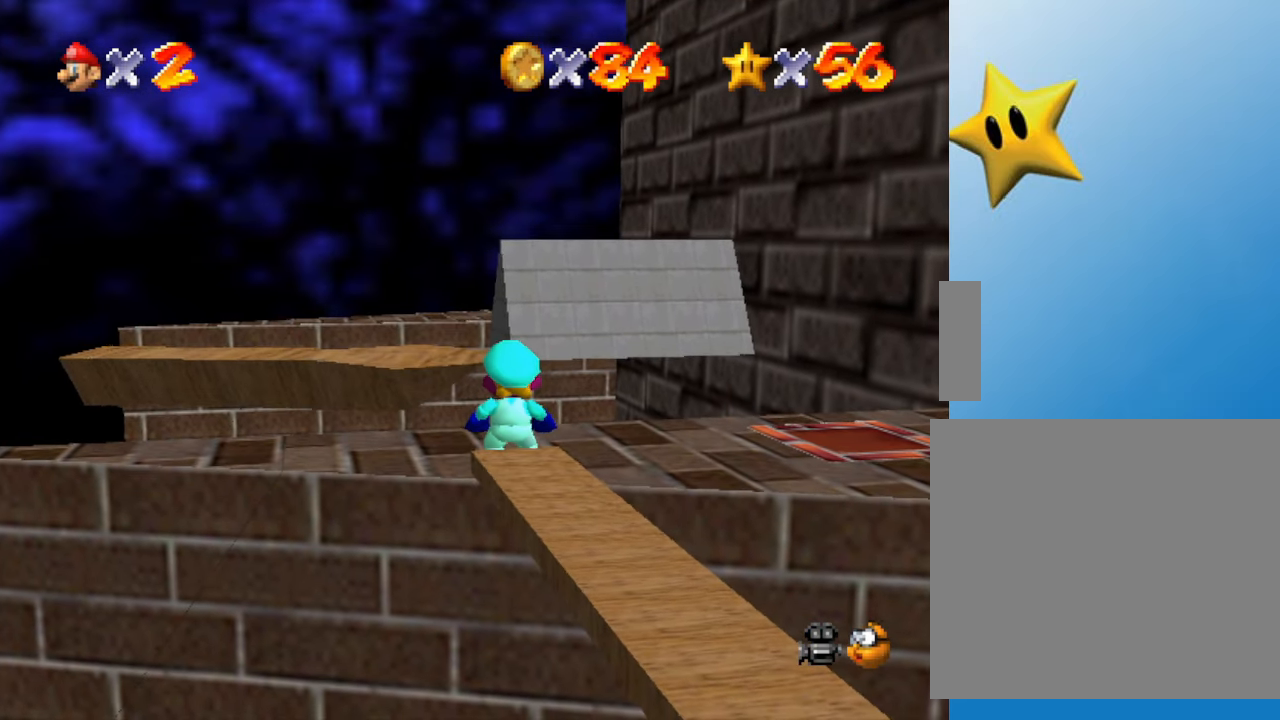
{"buttons": [], "left_stick": "center", "events": []}
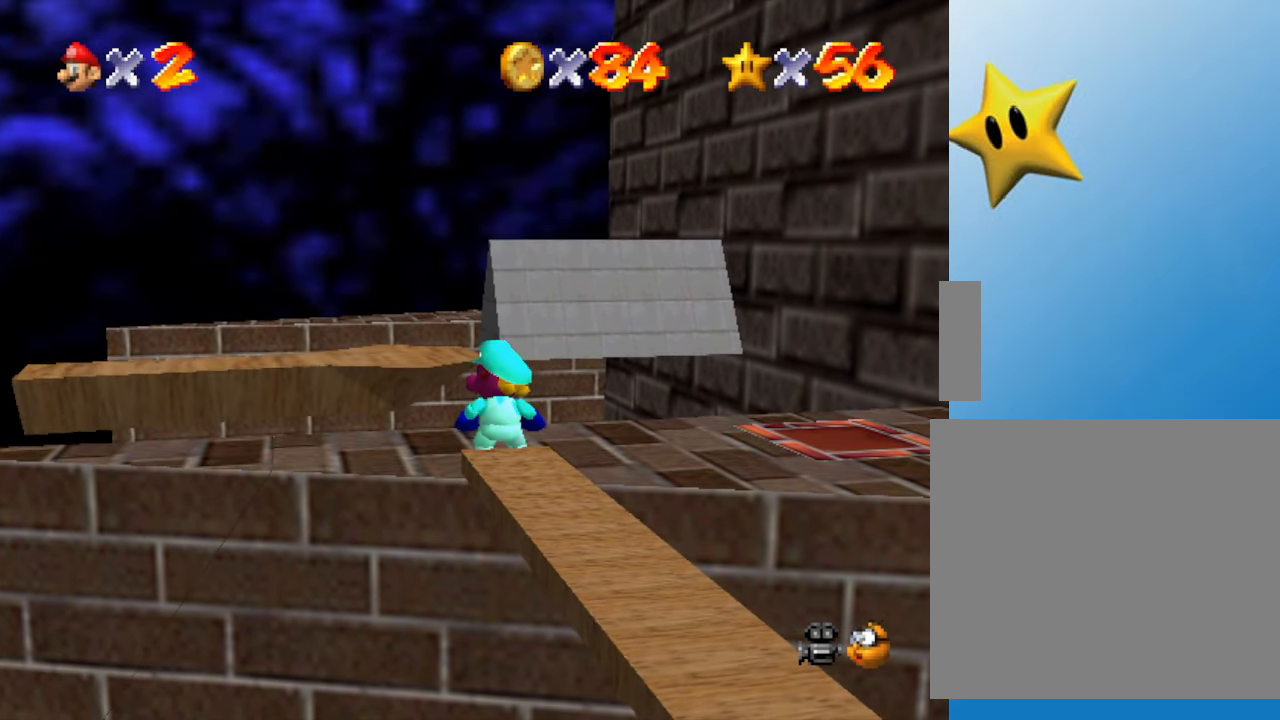
{"buttons": [], "left_stick": "center", "events": []}
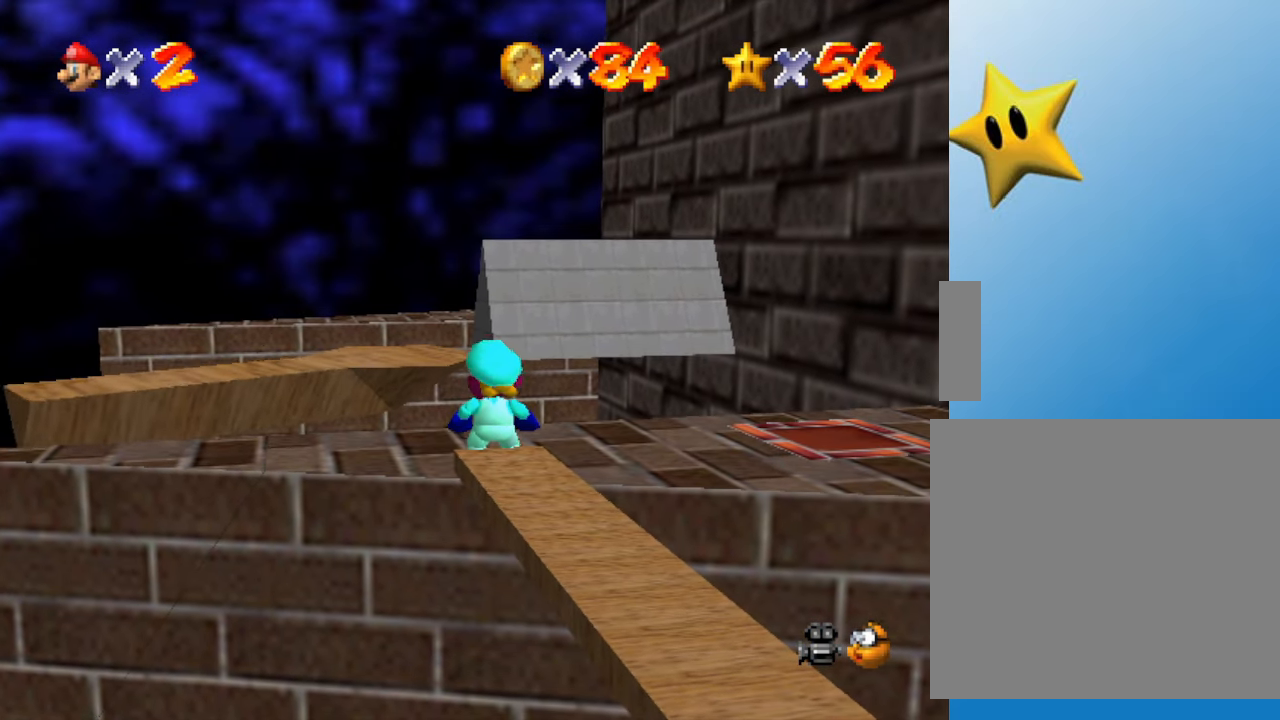
{"buttons": [], "left_stick": "center", "events": []}
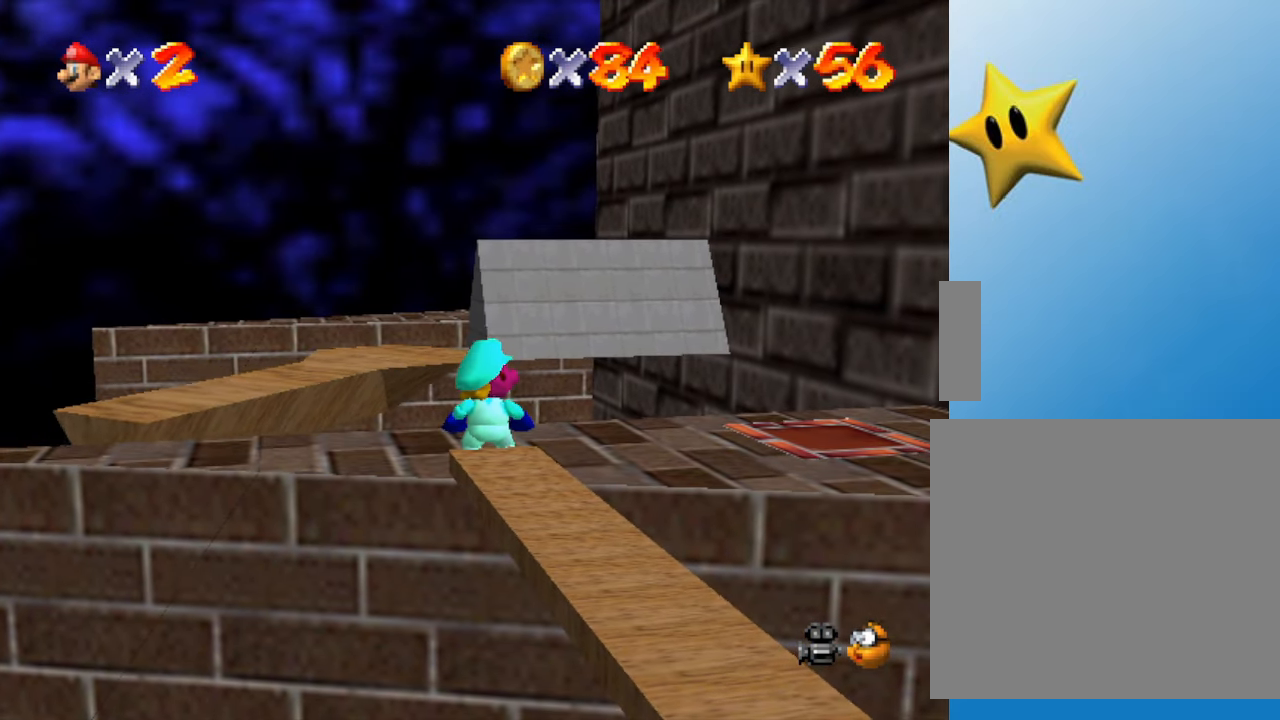
{"buttons": [], "left_stick": "up", "events": [[433, "left_stick", "up"]]}
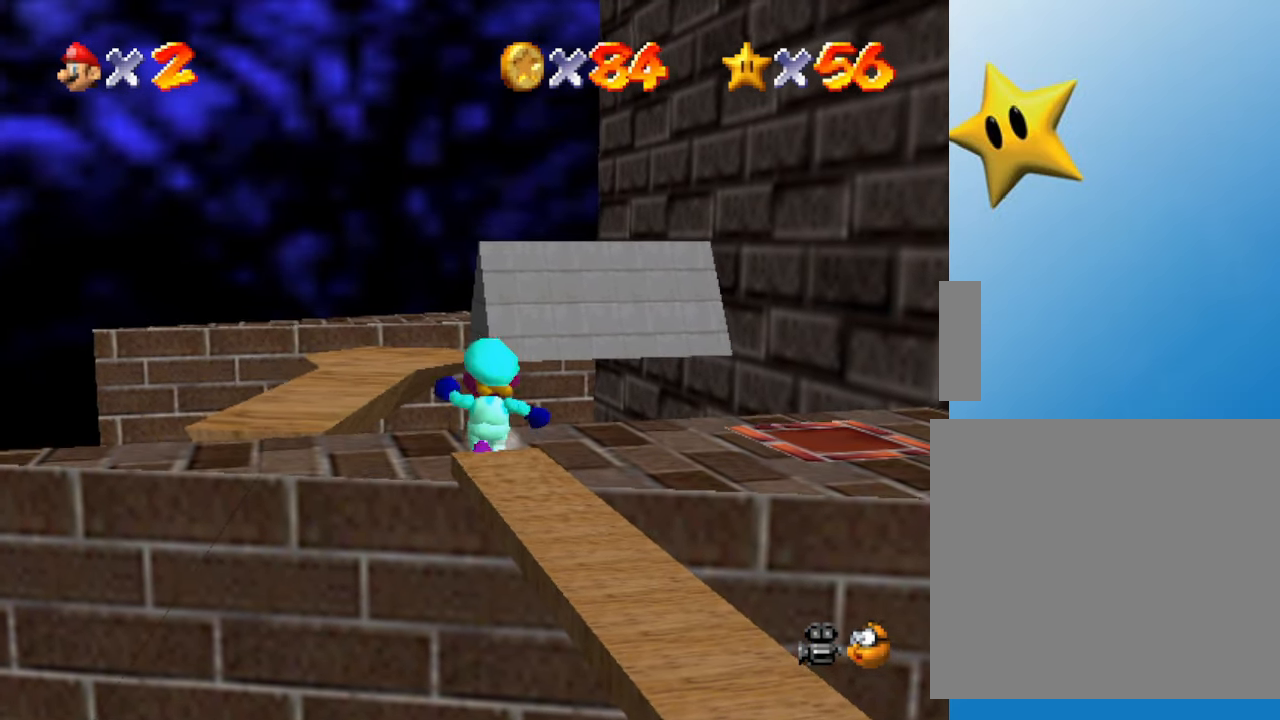
{"buttons": ["A"], "left_stick": "up-left", "events": [[50, "A", "down"], [333, "left_stick", "up-left"]]}
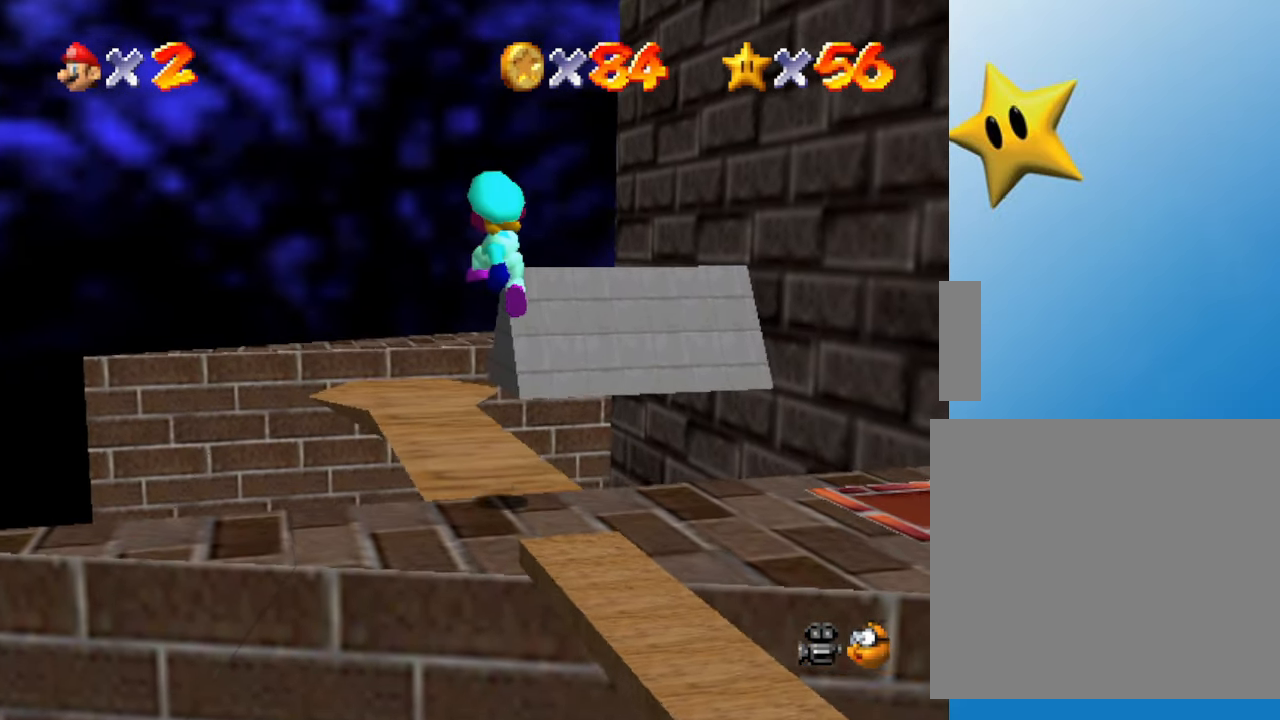
{"buttons": [], "left_stick": "up-left", "events": [[50, "A", "up"], [50, "left_stick", "up"], [333, "A", "down"], [333, "left_stick", "up-left"], [483, "A", "up"]]}
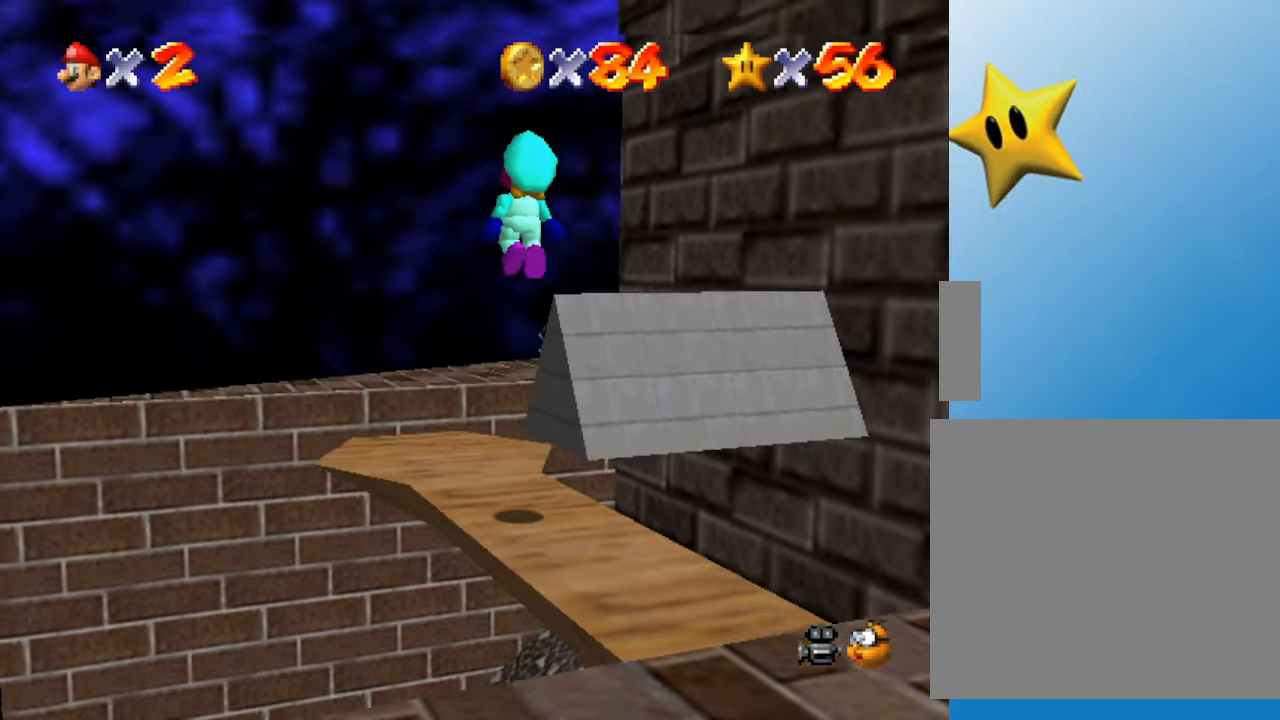
{"buttons": [], "left_stick": "up-left", "events": [[67, "left_stick", "center"], [133, "left_stick", "down"], [283, "left_stick", "up-left"]]}